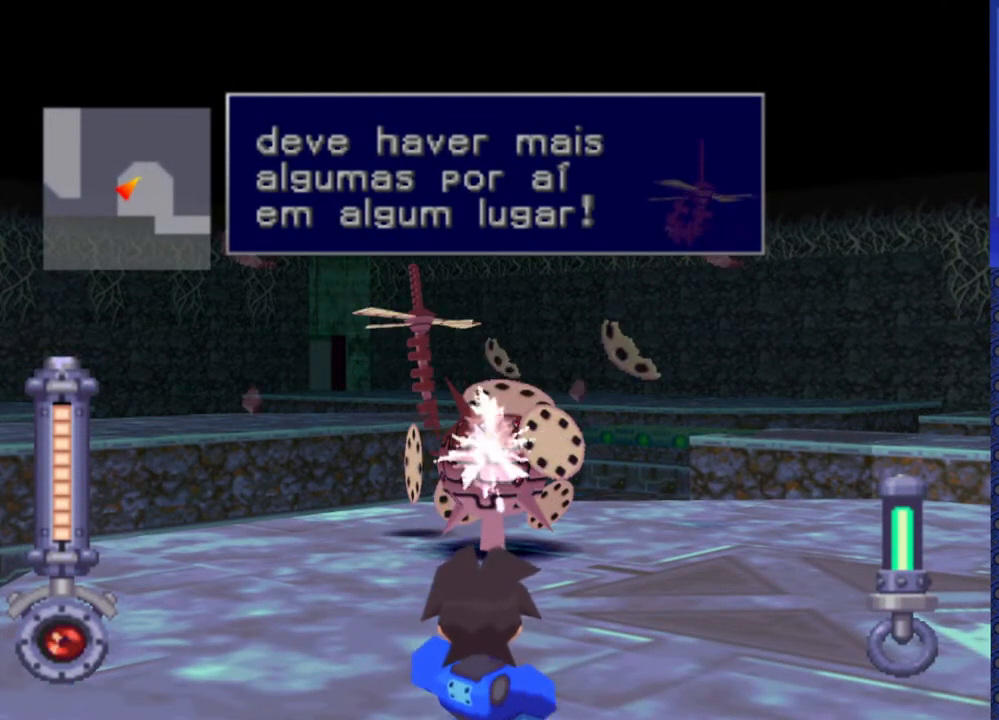
Gameplay with a controller (PlayStation layout); each line is a JSON object with the inputs held at the frame after it. "events" lists button and stick changes between this image and that frame as [ms after this image, input, new state], when the widget could be followed in between. Not read: L3 R3.
{"buttons": ["SQUARE", "R2"], "events": []}
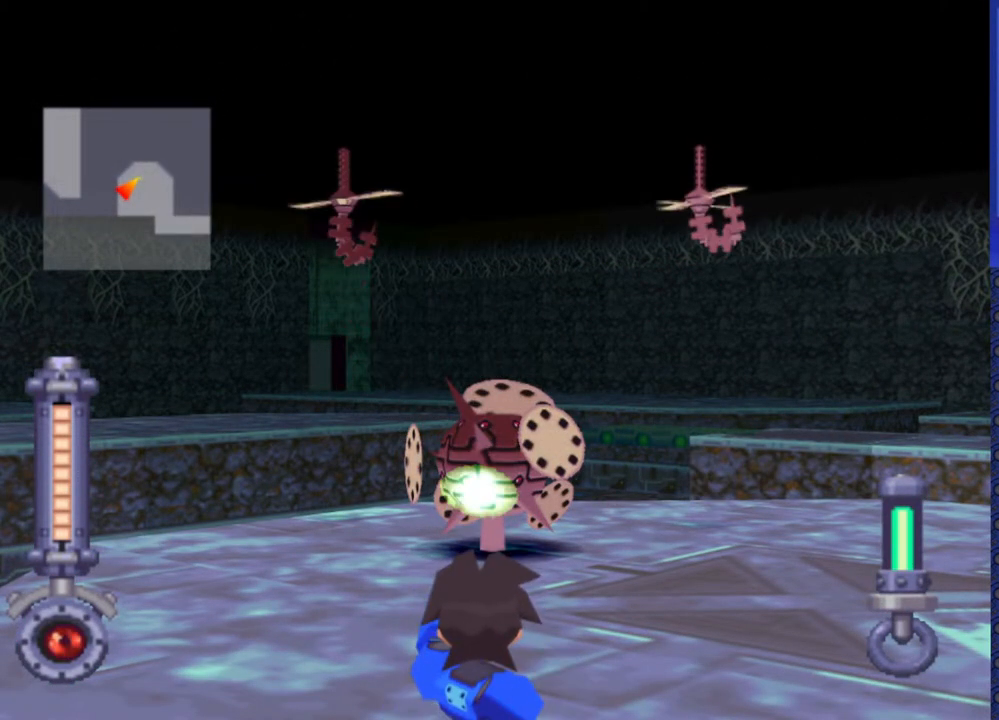
{"buttons": ["SQUARE", "R2"], "events": []}
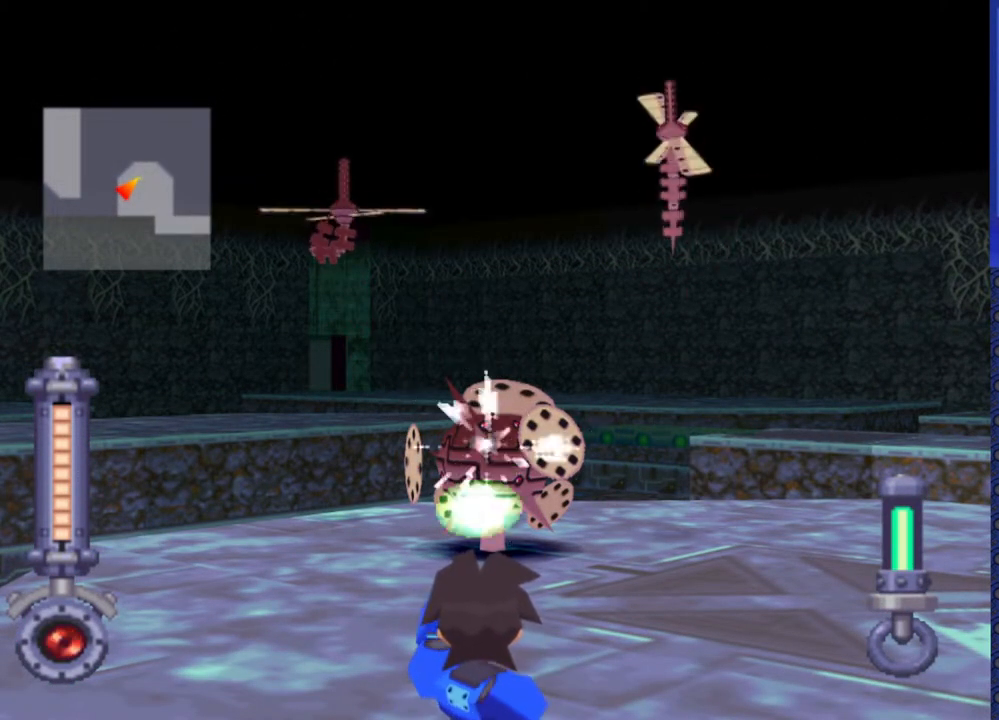
{"buttons": ["SQUARE", "DPAD_LEFT"], "events": [[250, "R2", "up"], [417, "DPAD_LEFT", "down"]]}
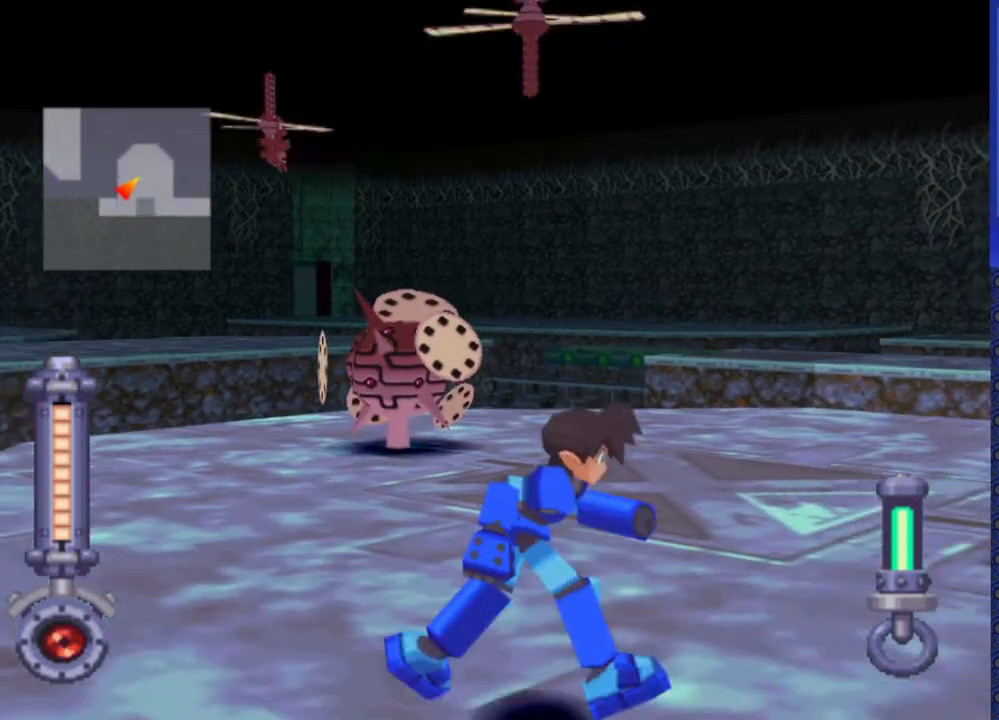
{"buttons": ["SQUARE", "DPAD_LEFT"], "events": [[250, "DPAD_LEFT", "up"], [300, "DPAD_LEFT", "down"]]}
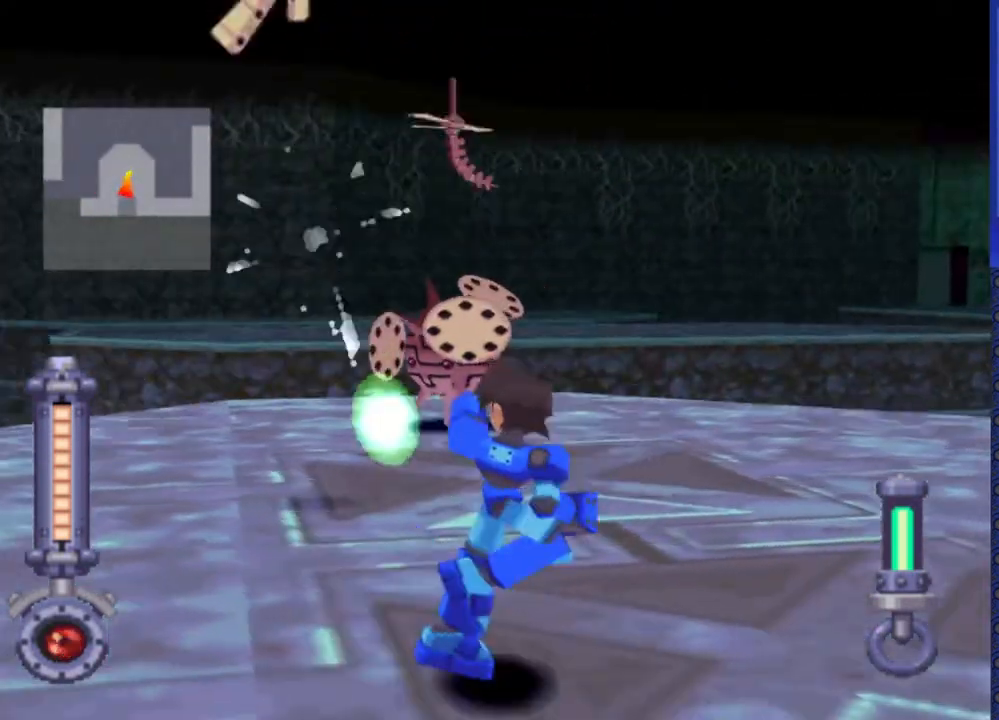
{"buttons": ["SQUARE"], "events": [[150, "DPAD_LEFT", "up"]]}
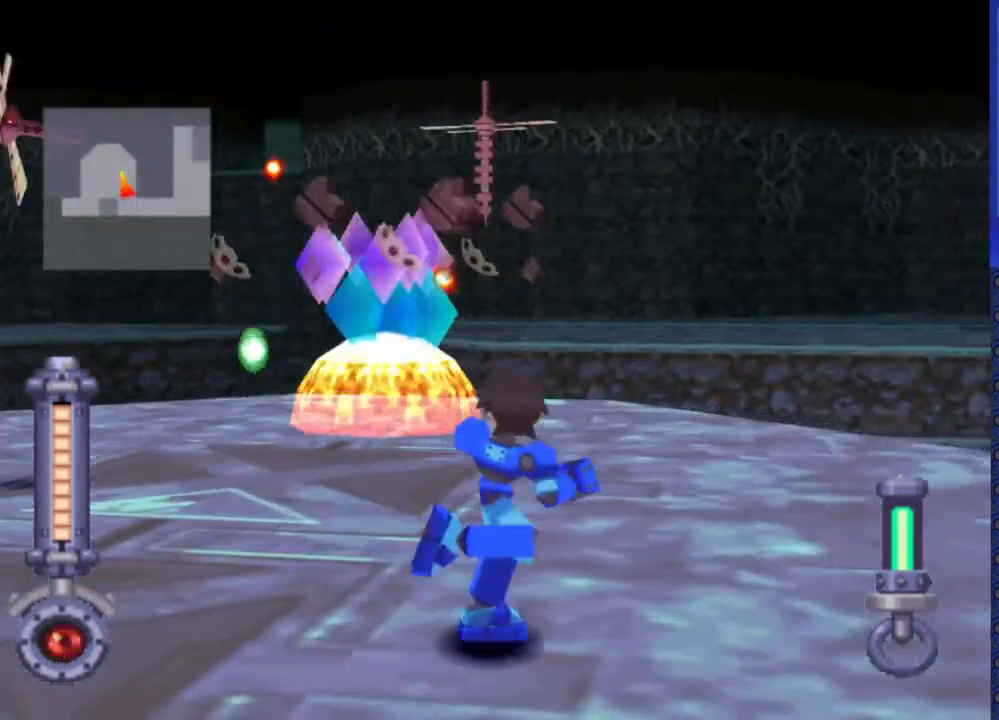
{"buttons": ["DPAD_UP"], "events": [[33, "DPAD_LEFT", "down"], [250, "DPAD_LEFT", "up"], [250, "SQUARE", "up"], [333, "DPAD_UP", "down"]]}
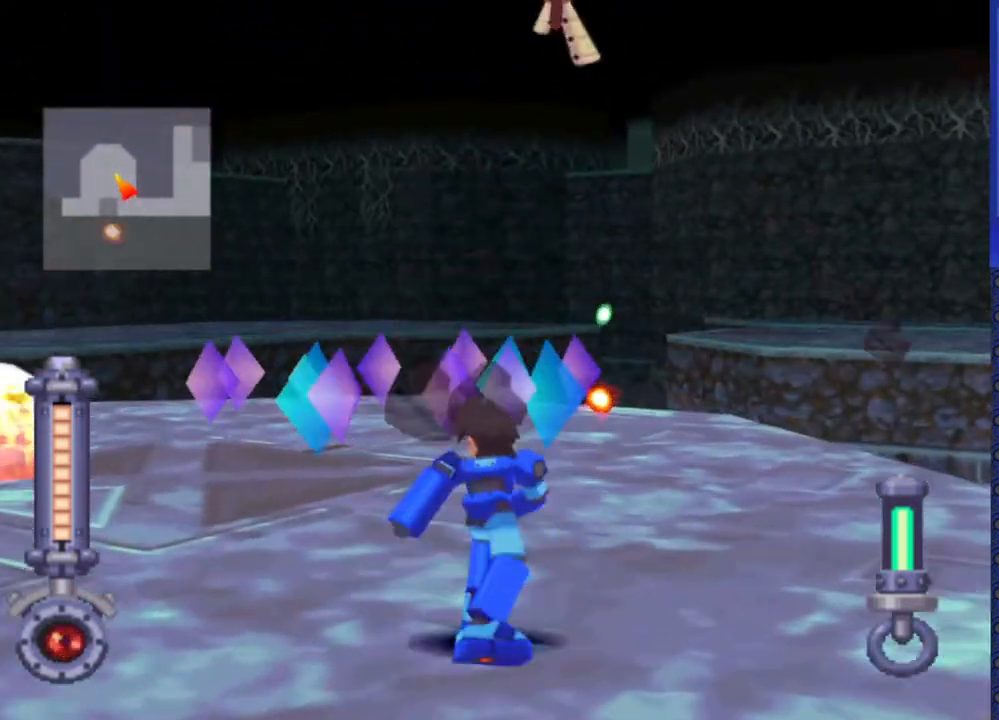
{"buttons": ["DPAD_UP"], "events": []}
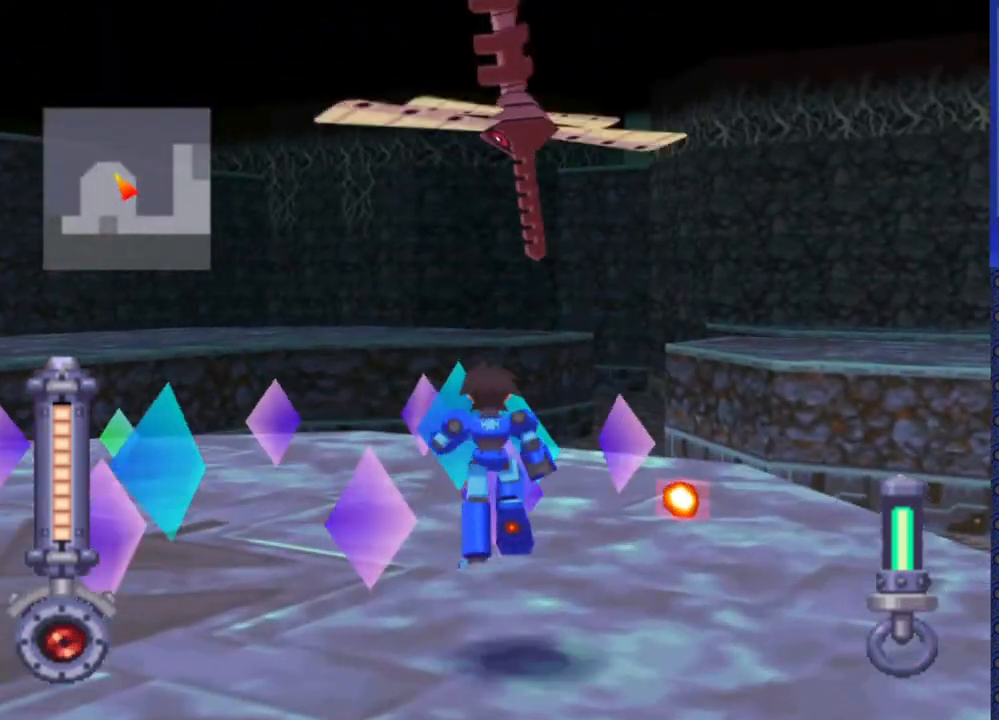
{"buttons": ["DPAD_UP"], "events": []}
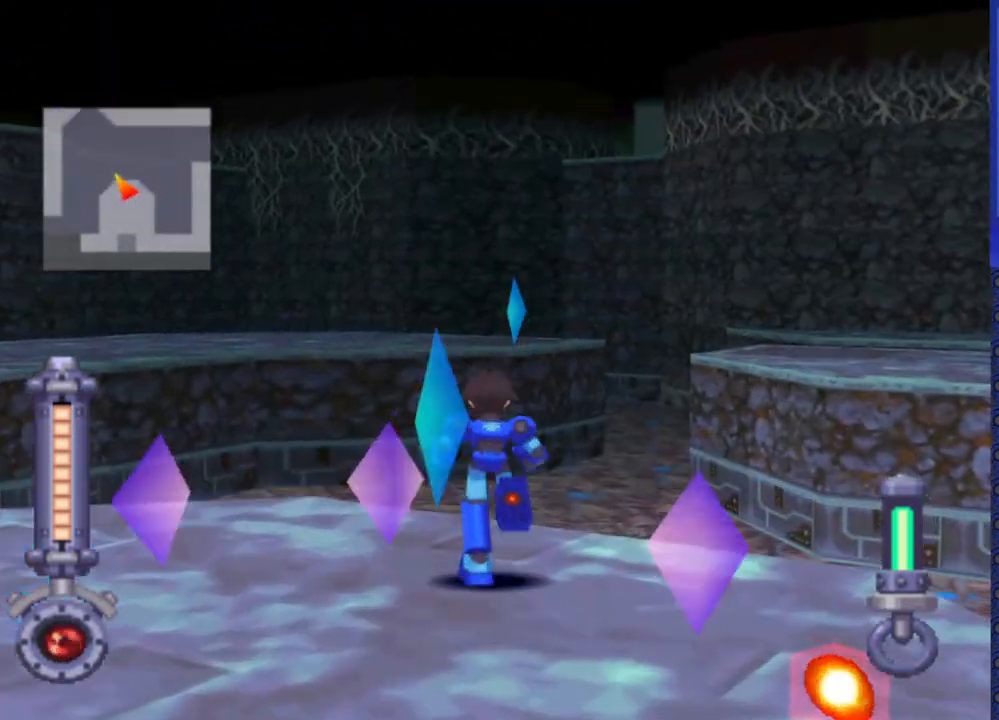
{"buttons": ["DPAD_DOWN"], "events": [[17, "DPAD_UP", "up"], [367, "DPAD_DOWN", "down"]]}
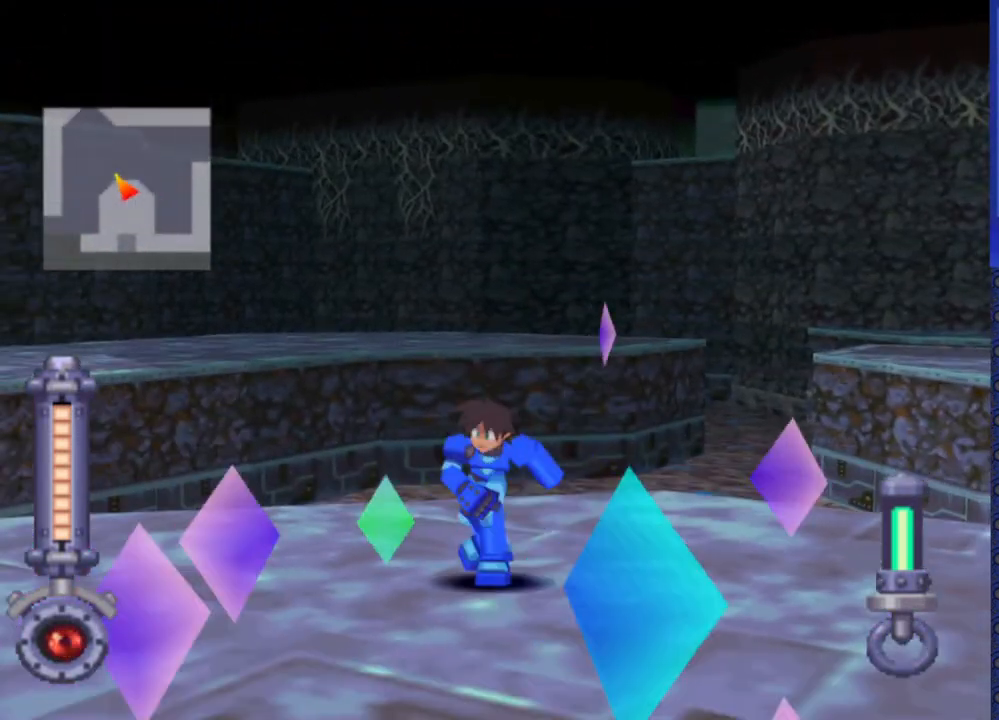
{"buttons": [], "events": [[333, "DPAD_DOWN", "up"]]}
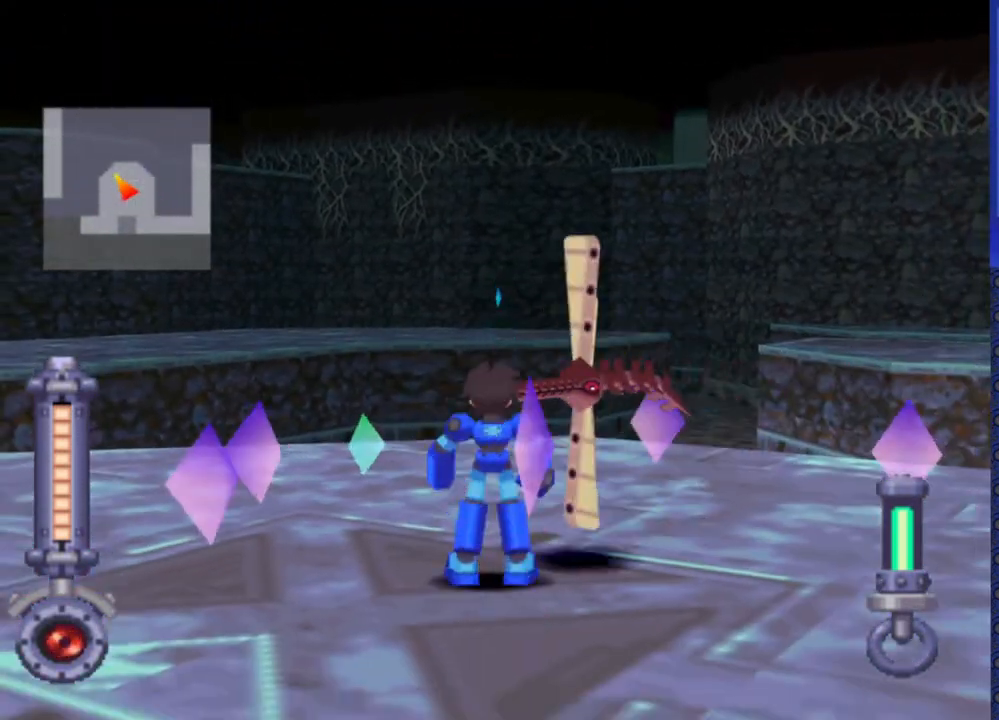
{"buttons": [], "events": [[50, "DPAD_DOWN", "down"], [350, "DPAD_DOWN", "up"]]}
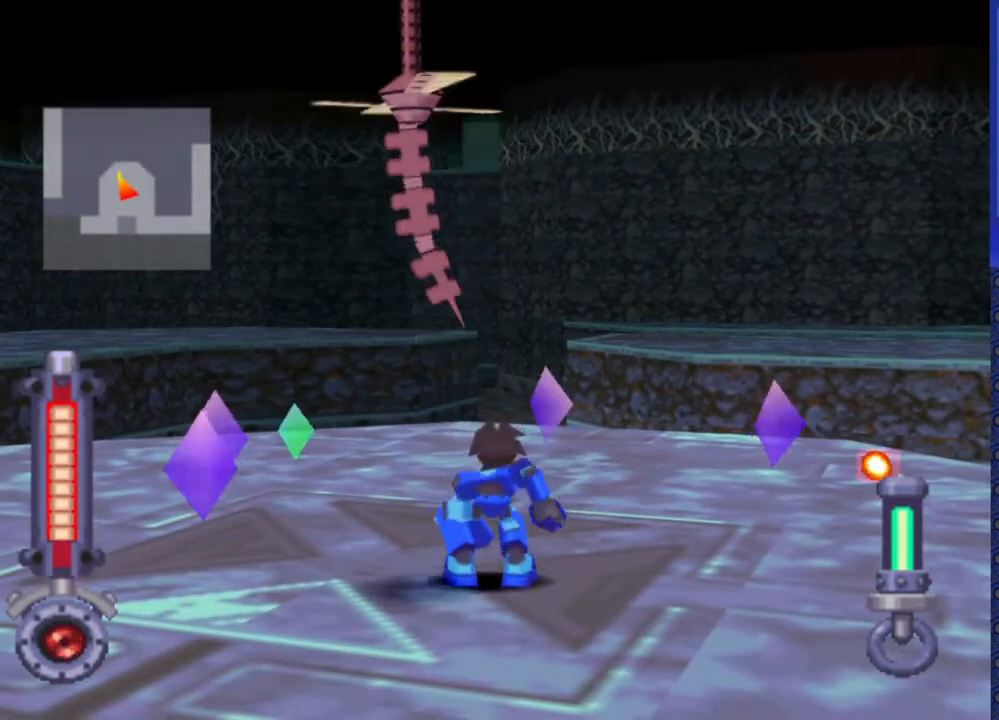
{"buttons": ["DPAD_UP"], "events": [[317, "DPAD_UP", "down"]]}
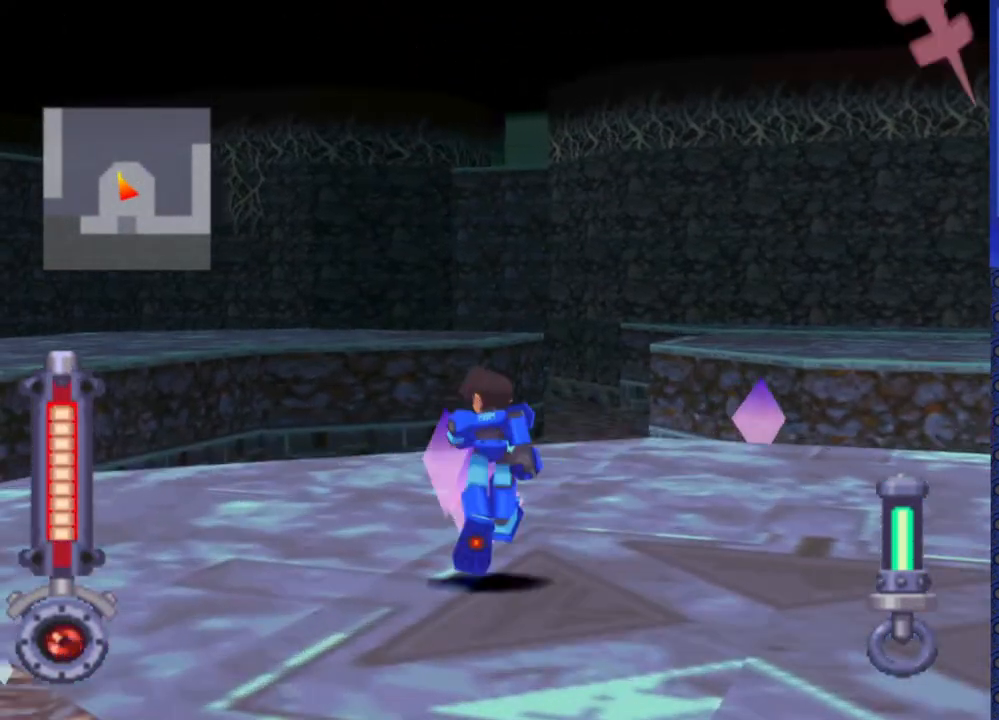
{"buttons": [], "events": [[450, "DPAD_UP", "up"]]}
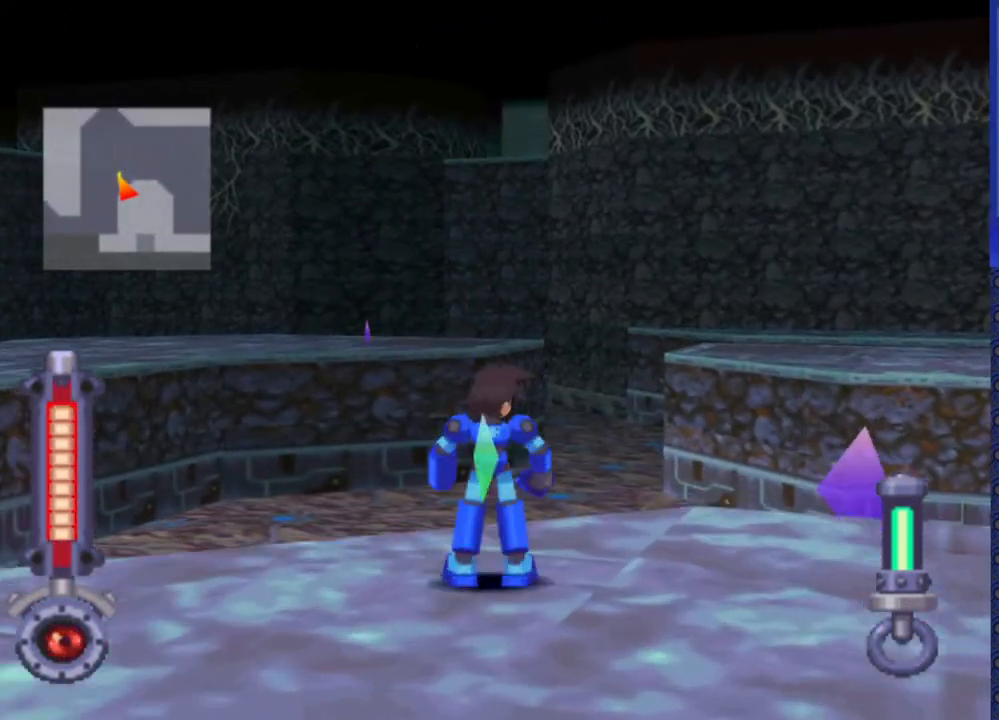
{"buttons": [], "events": [[183, "DPAD_UP", "down"], [333, "DPAD_UP", "up"]]}
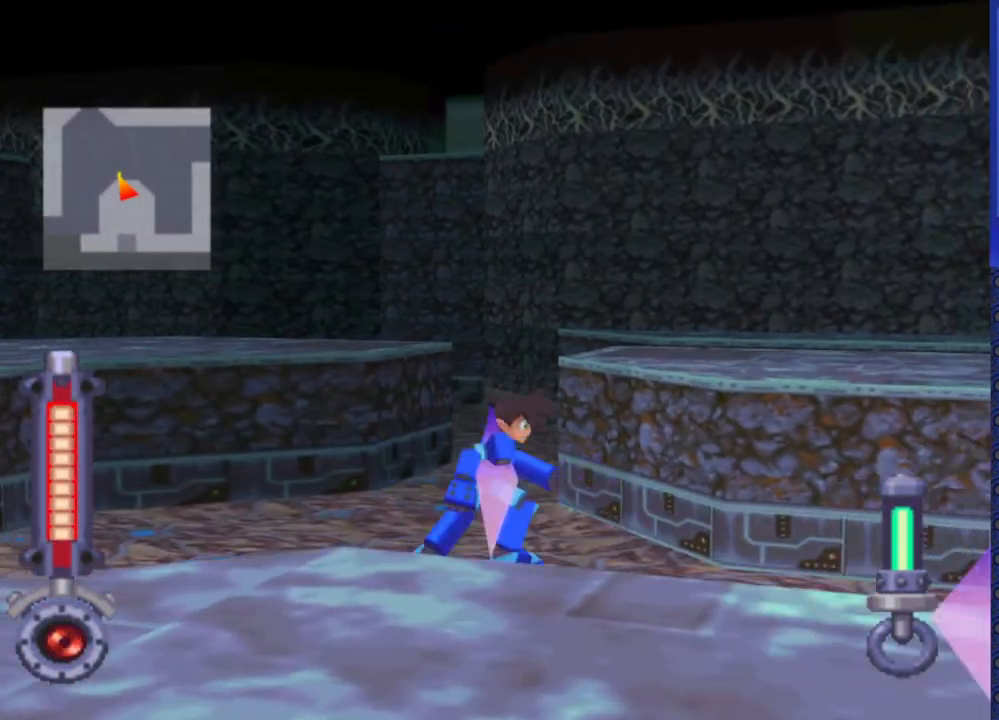
{"buttons": [], "events": [[67, "DPAD_DOWN", "down"], [383, "DPAD_DOWN", "up"]]}
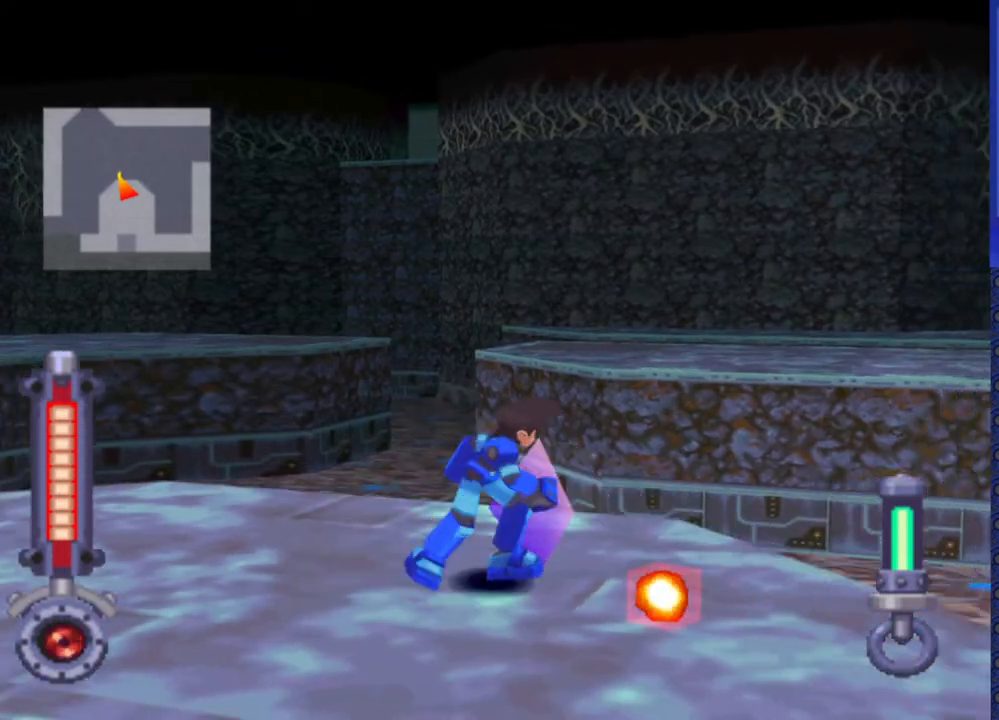
{"buttons": ["DPAD_DOWN"], "events": [[467, "DPAD_DOWN", "down"]]}
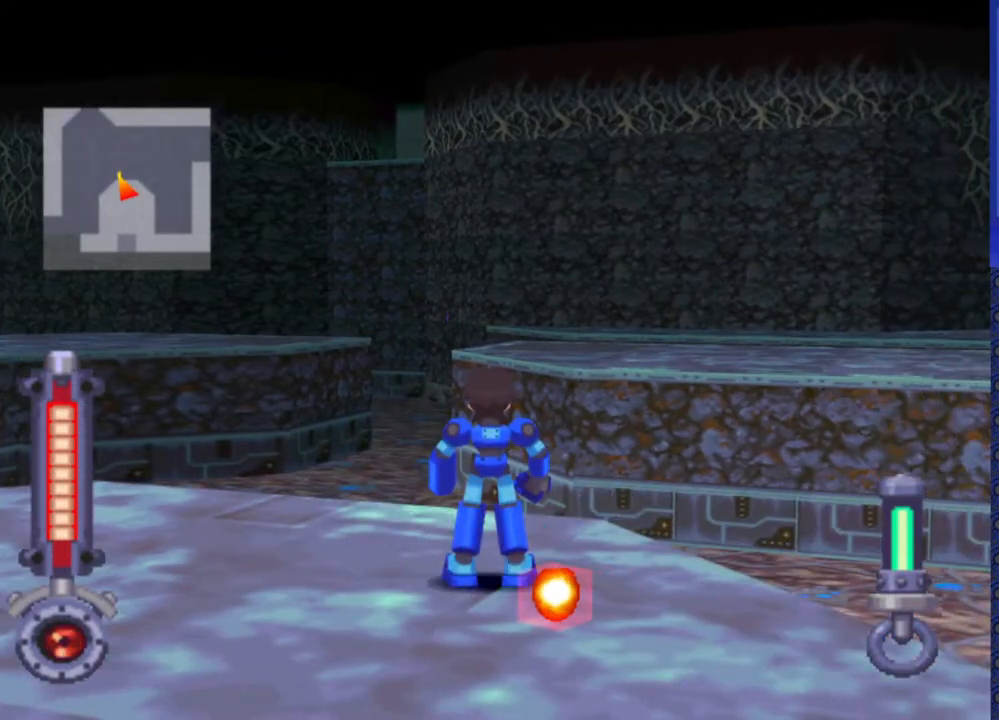
{"buttons": ["DPAD_DOWN"], "events": []}
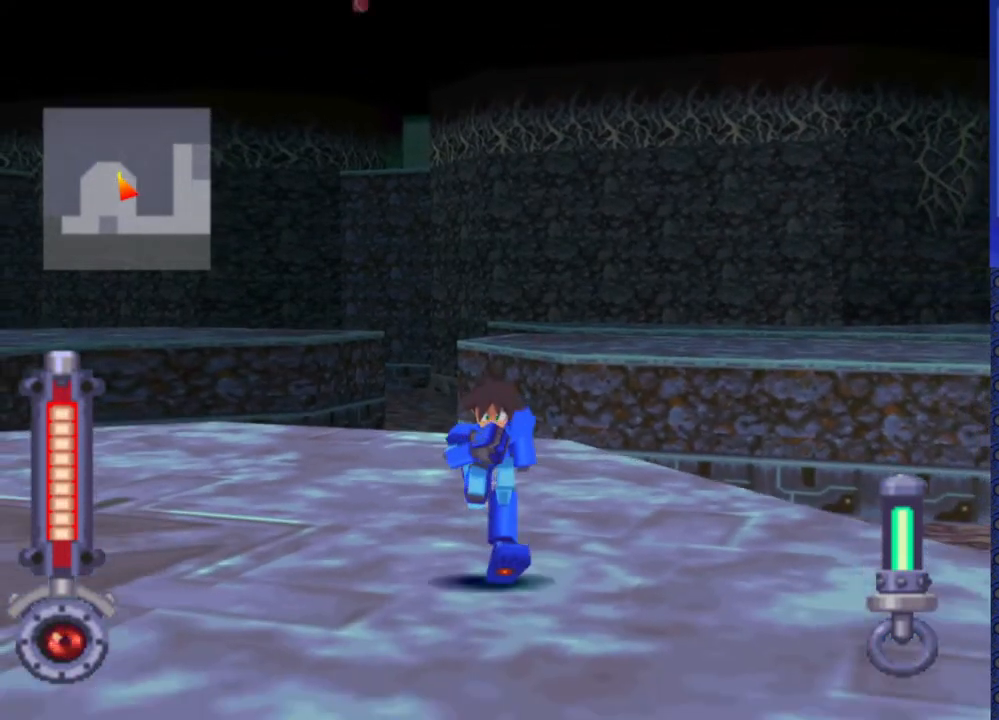
{"buttons": ["DPAD_DOWN"], "events": []}
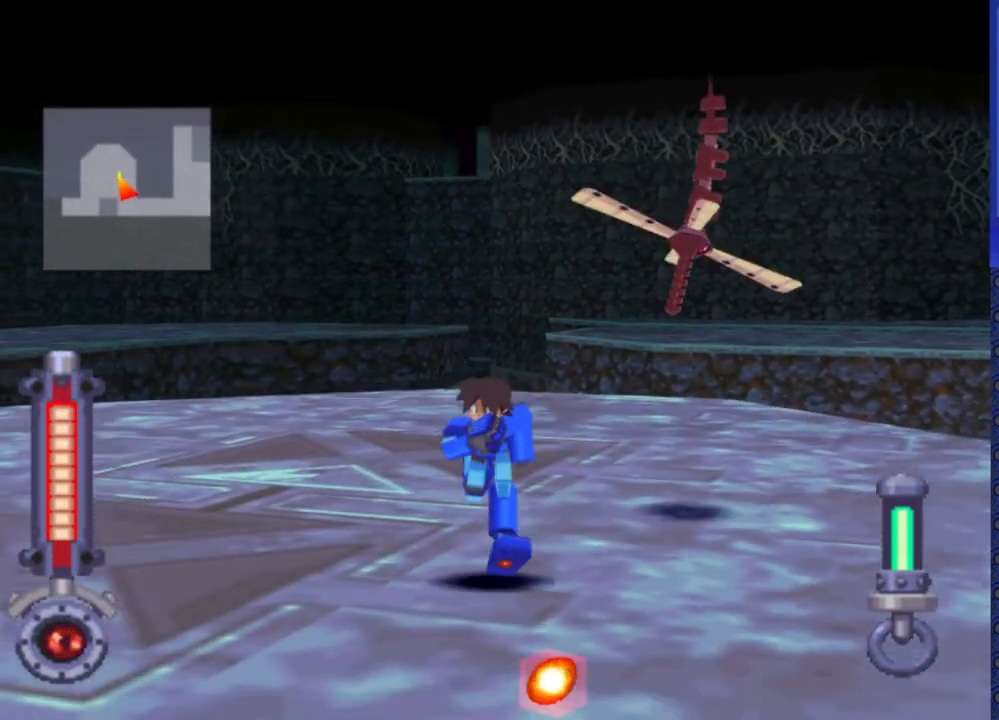
{"buttons": ["SQUARE", "R2"], "events": [[83, "DPAD_RIGHT", "down"], [150, "R2", "down"], [200, "DPAD_RIGHT", "up"], [233, "SQUARE", "down"], [300, "DPAD_DOWN", "up"]]}
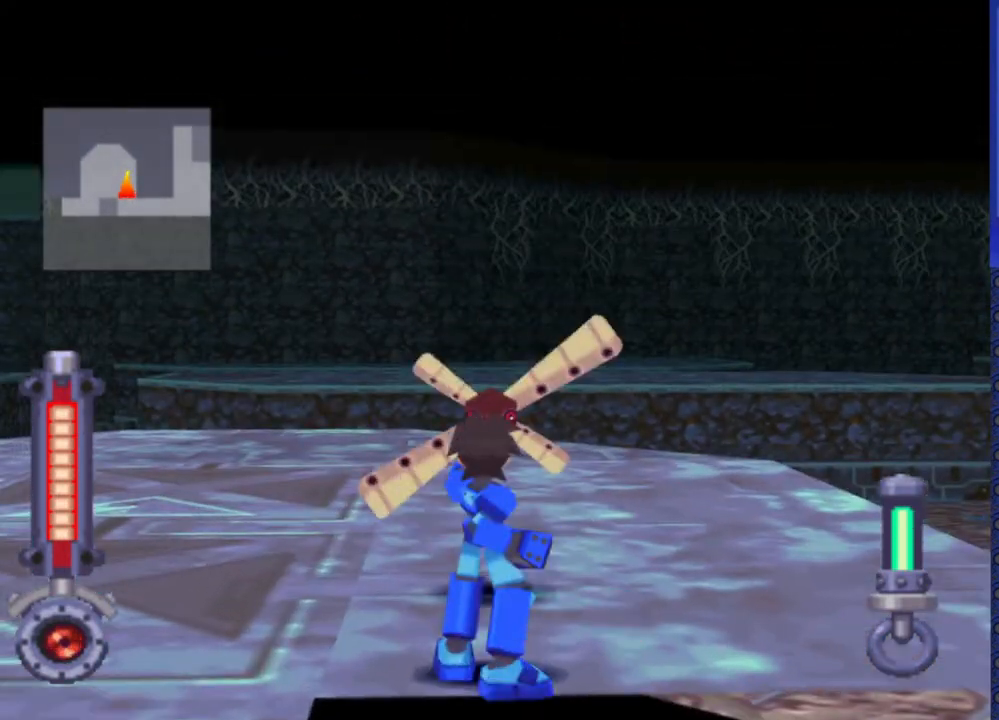
{"buttons": ["DPAD_LEFT"], "events": [[183, "SQUARE", "up"], [200, "R2", "up"], [317, "DPAD_LEFT", "down"]]}
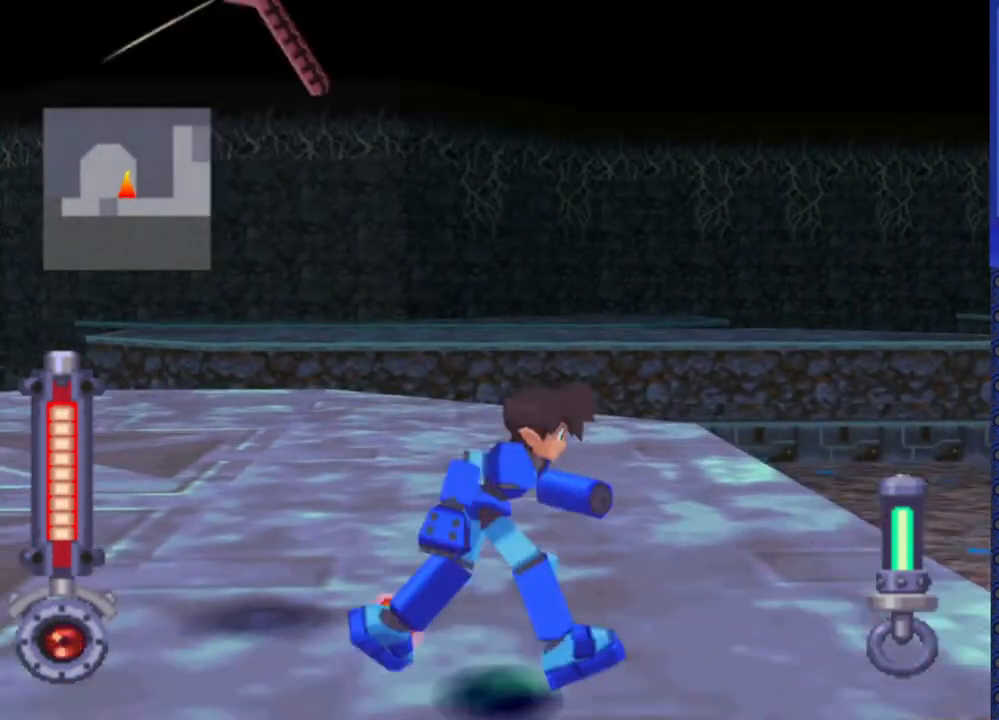
{"buttons": ["DPAD_LEFT"], "events": []}
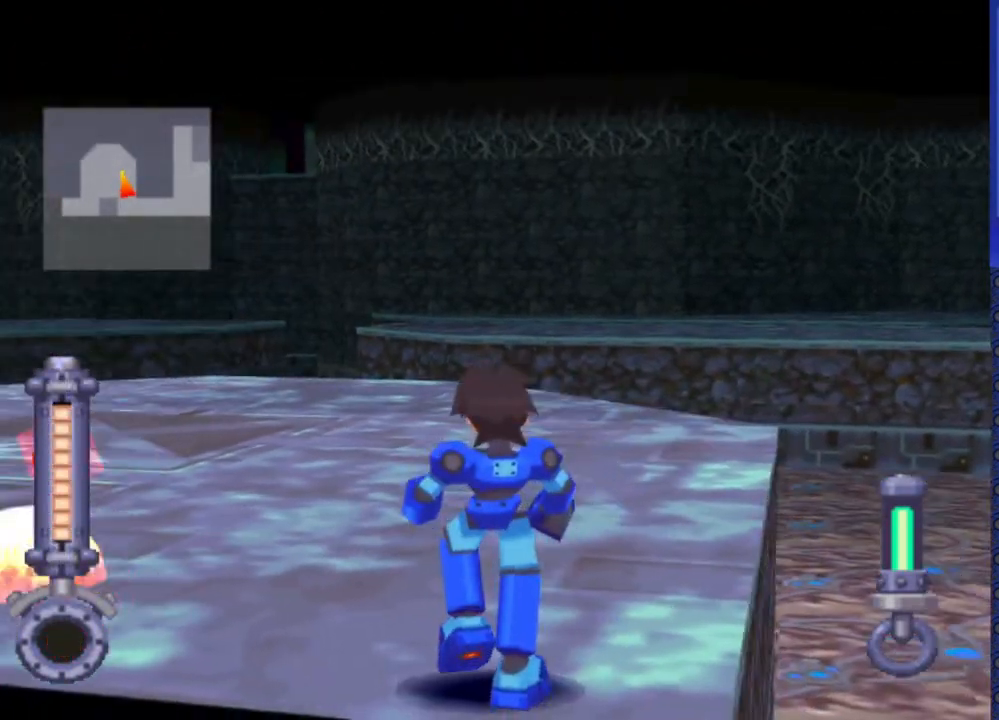
{"buttons": [], "events": [[383, "DPAD_LEFT", "up"]]}
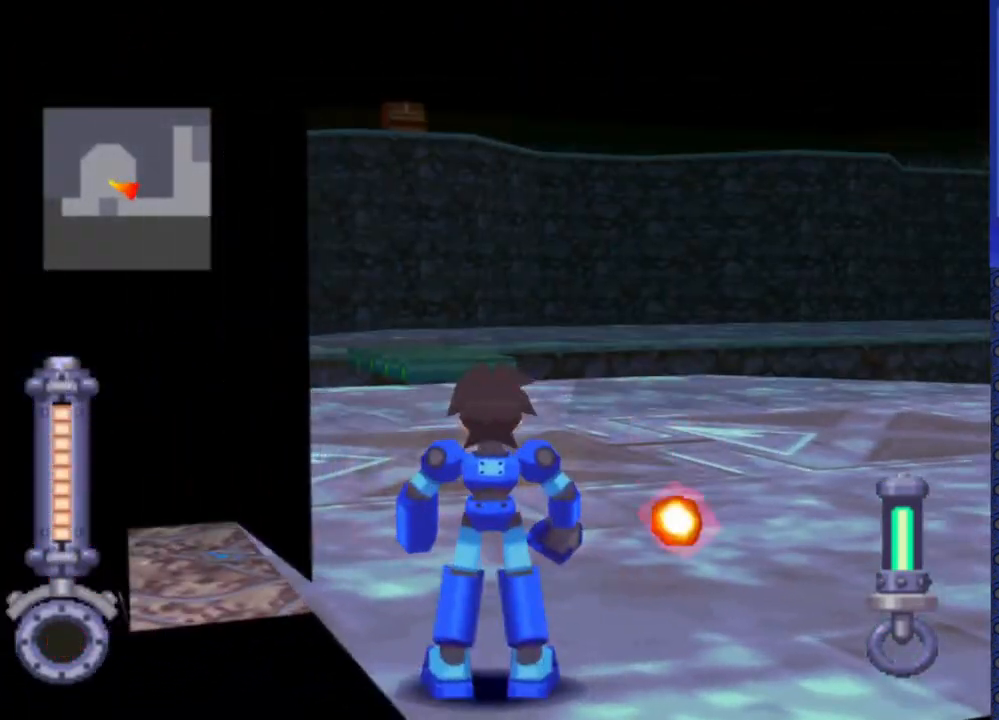
{"buttons": ["DPAD_LEFT"], "events": [[50, "DPAD_UP", "down"], [150, "DPAD_LEFT", "down"], [500, "DPAD_UP", "up"]]}
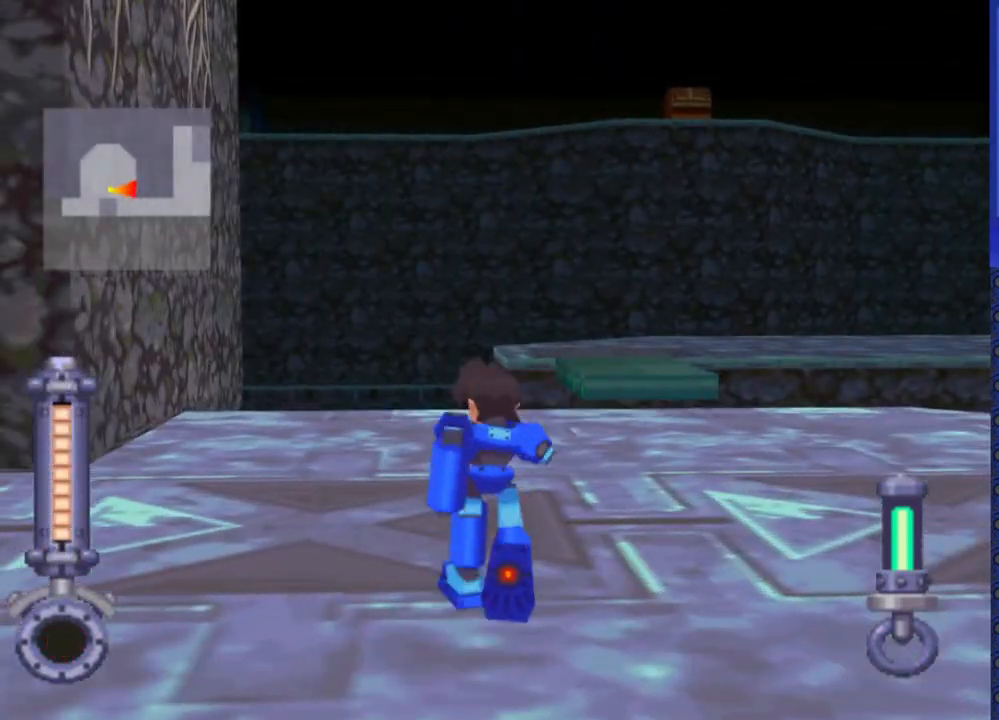
{"buttons": ["DPAD_LEFT"], "events": []}
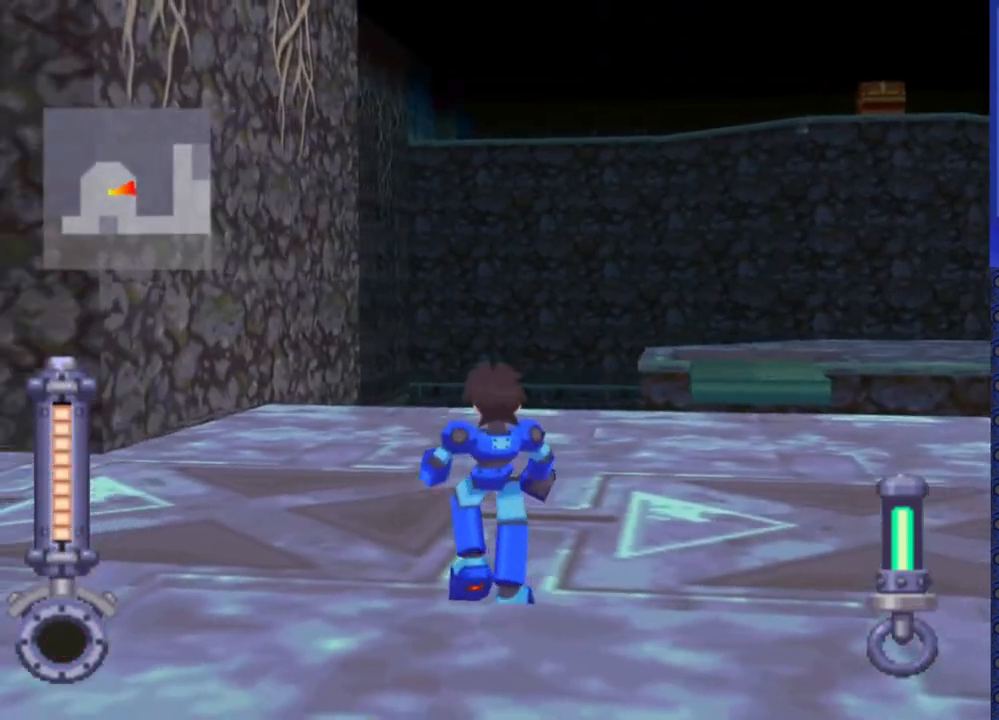
{"buttons": [], "events": [[383, "DPAD_LEFT", "up"]]}
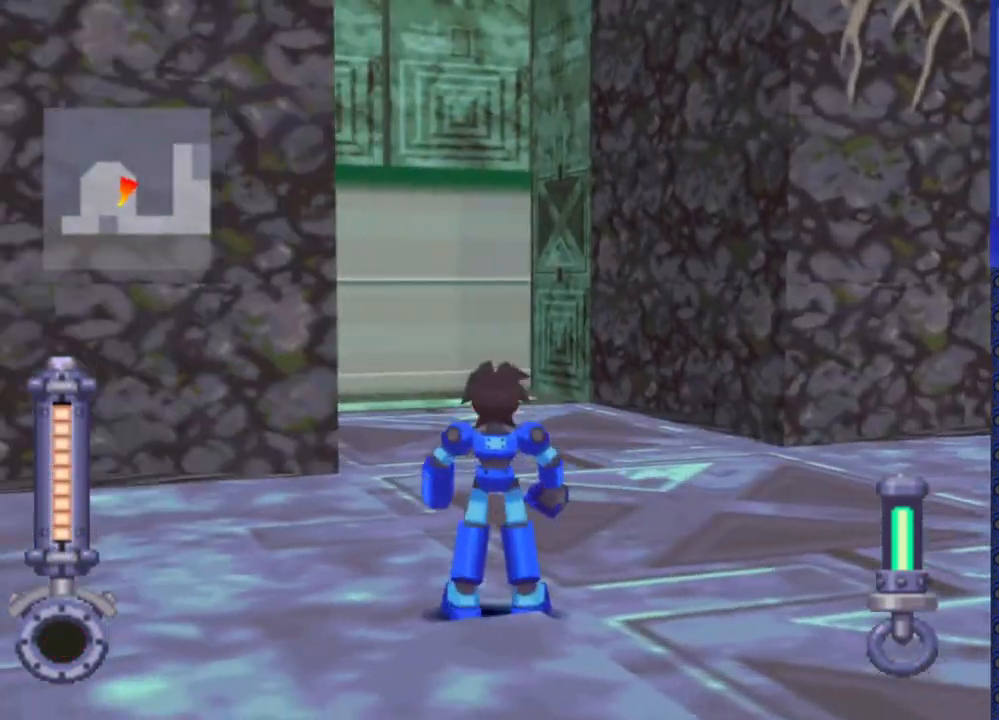
{"buttons": [], "events": [[17, "DPAD_UP", "down"], [367, "DPAD_UP", "up"]]}
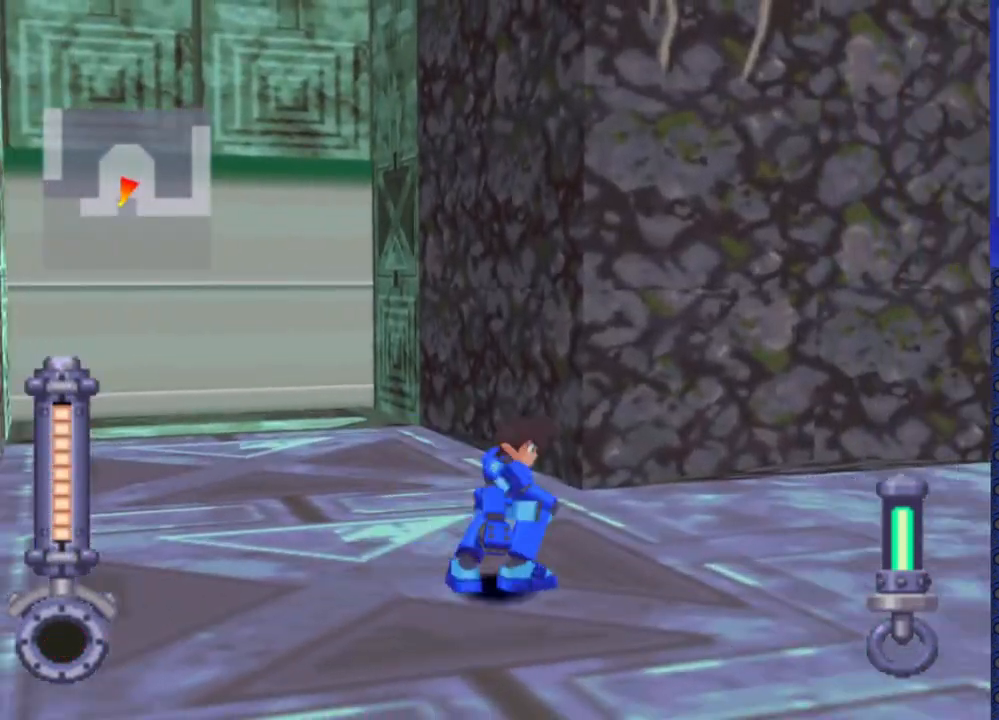
{"buttons": ["DPAD_RIGHT"], "events": [[150, "DPAD_RIGHT", "down"]]}
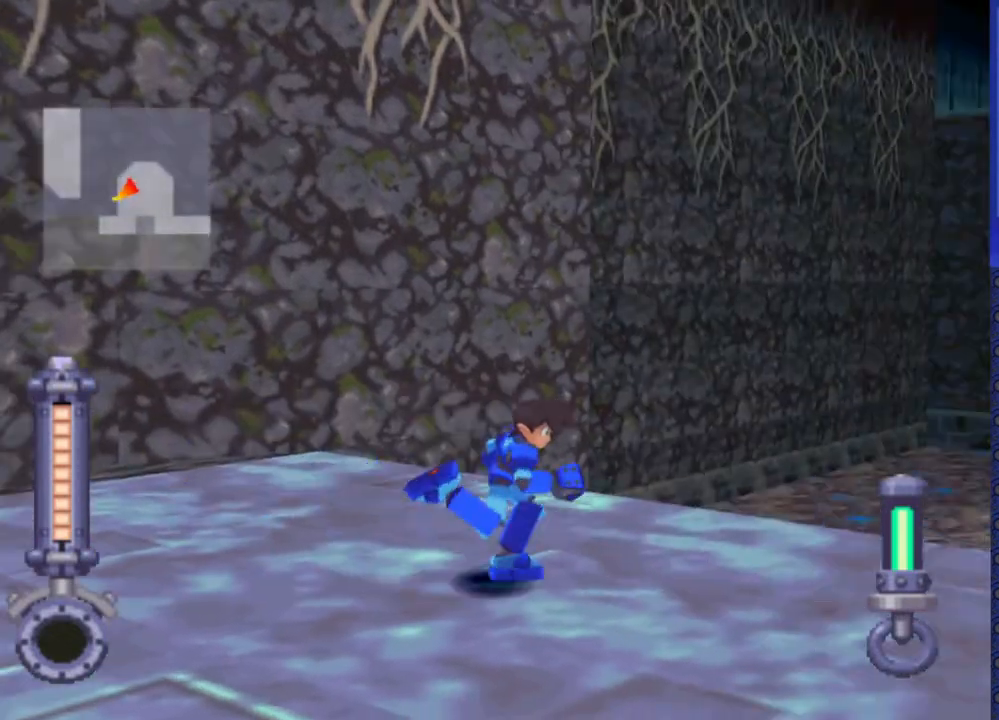
{"buttons": ["DPAD_UP"], "events": [[33, "DPAD_RIGHT", "up"], [500, "DPAD_UP", "down"]]}
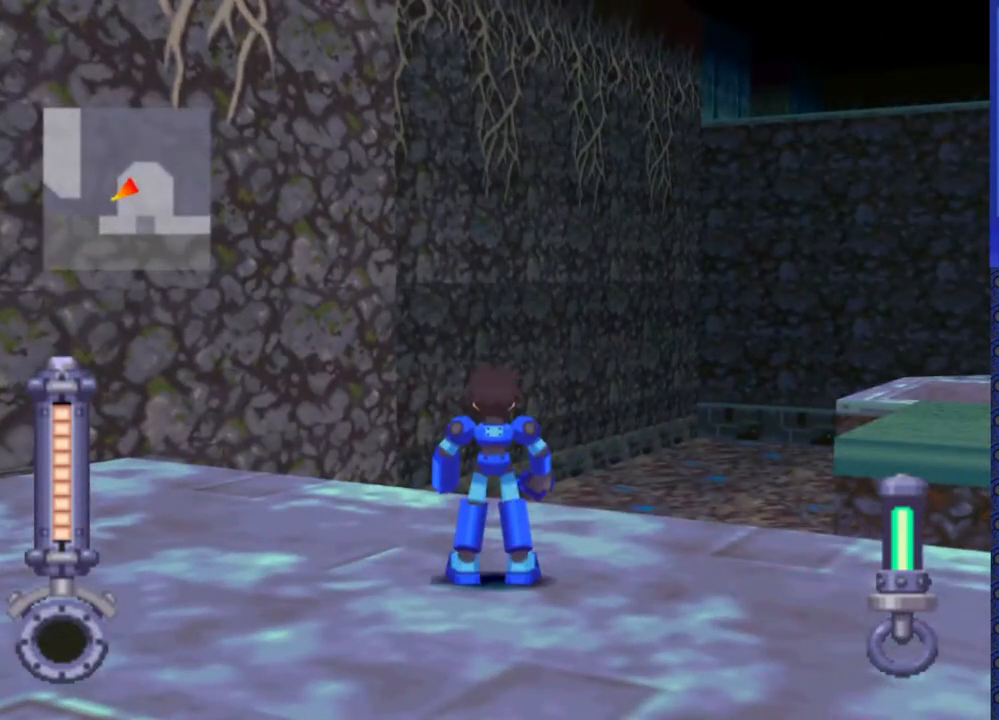
{"buttons": ["DPAD_UP"], "events": []}